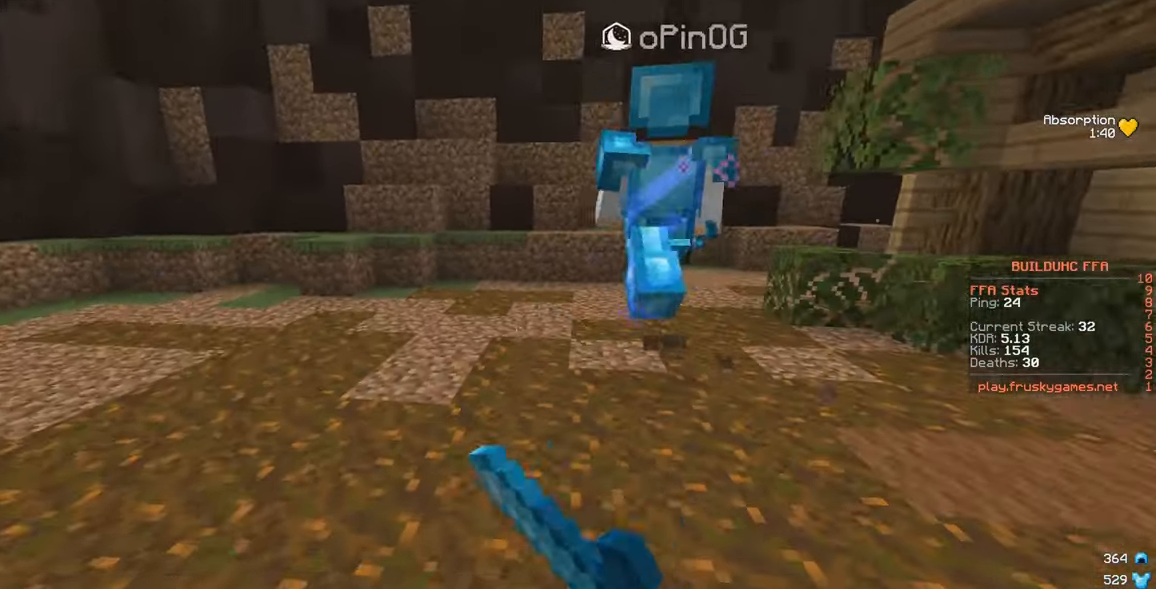
Gameplay with keyboard and mouse; each line is a JSON object with the keys and mouse buttons held at the frame after it. "events" lists presses ("down") and releases ("up") of "a", "d", "s", "w", "mouse_left" and "mouse_right" between this image and that frame as [ms after this image, input, new state], when the widget could be followed in between. "mouse_left", "mouse_right" = the "left", "right" buttons of the "mouse" list. No other keys are recorded. Fast repeated clicks can show as one long hold. Mouse movement is not recorded.
{"keys": ["w"], "mouse": [], "events": [[50, "mouse_left", "down"], [116, "mouse_left", "up"], [150, "d", "down"], [233, "d", "up"]]}
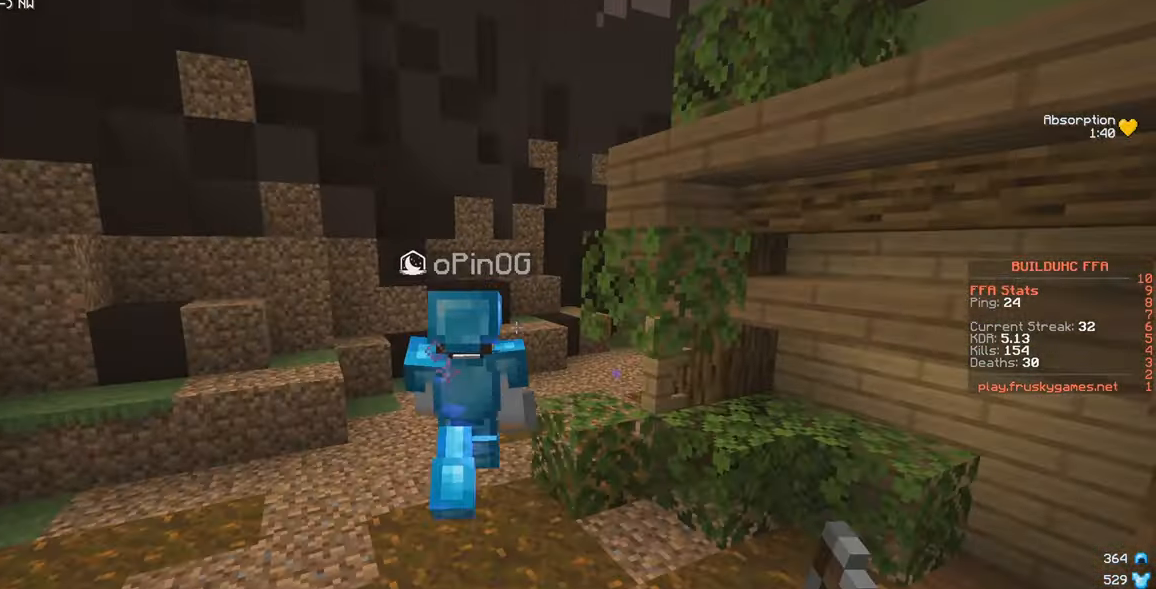
{"keys": ["w"], "mouse": [], "events": []}
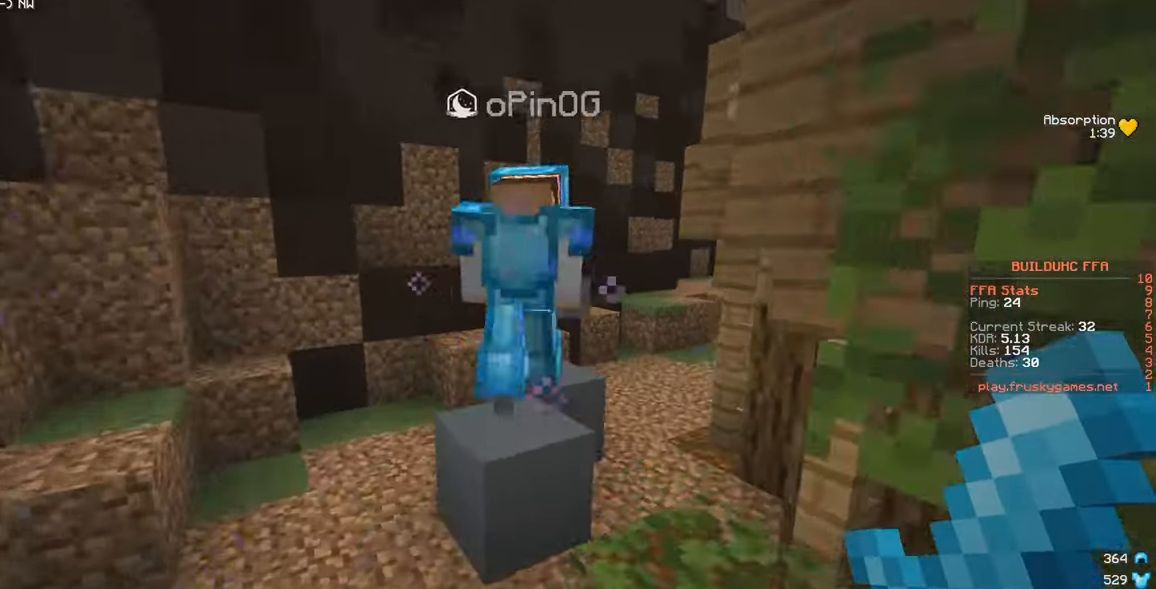
{"keys": ["d", "w"], "mouse": ["left"], "events": [[183, "d", "down"], [216, "mouse_left", "down"]]}
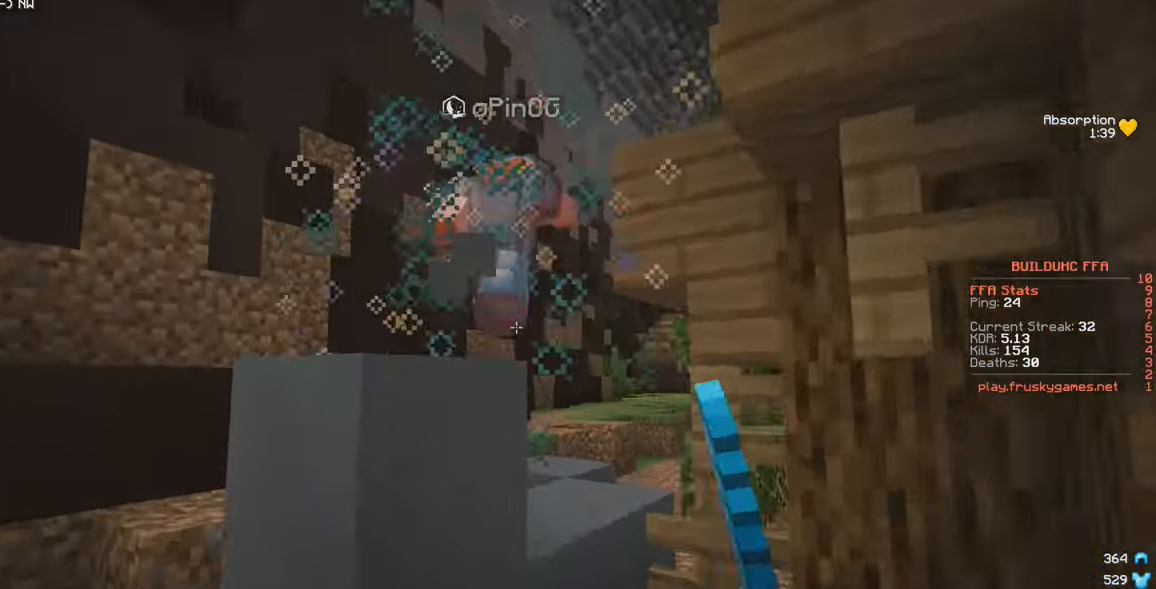
{"keys": ["a", "w"], "mouse": [], "events": [[50, "d", "up"], [100, "mouse_left", "up"], [266, "a", "down"], [416, "a", "up"], [483, "a", "down"]]}
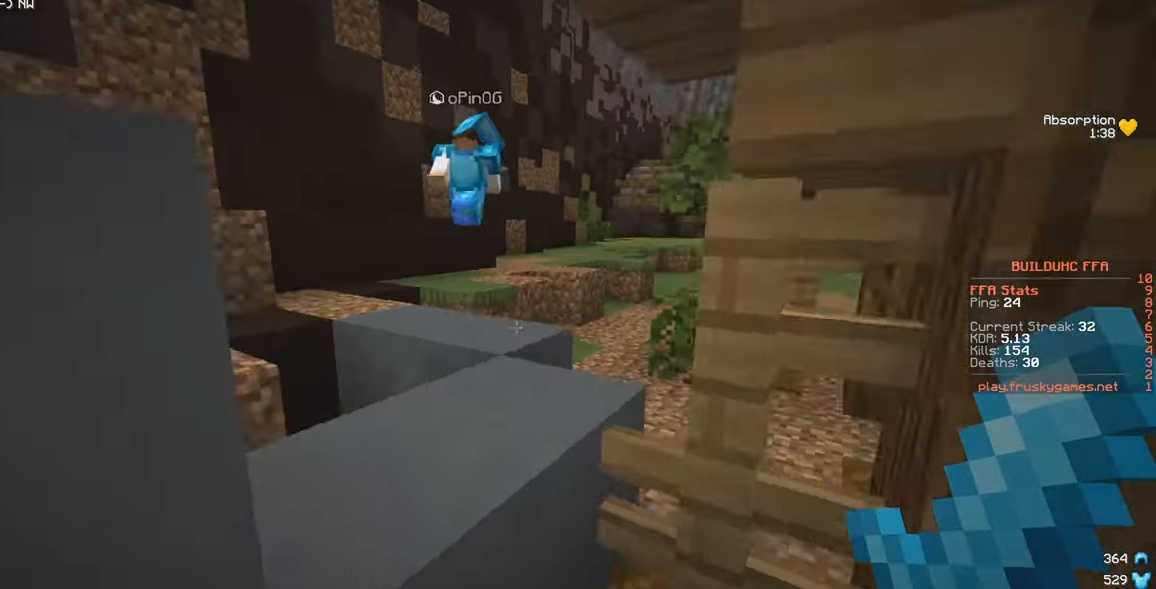
{"keys": ["a", "w"], "mouse": [], "events": []}
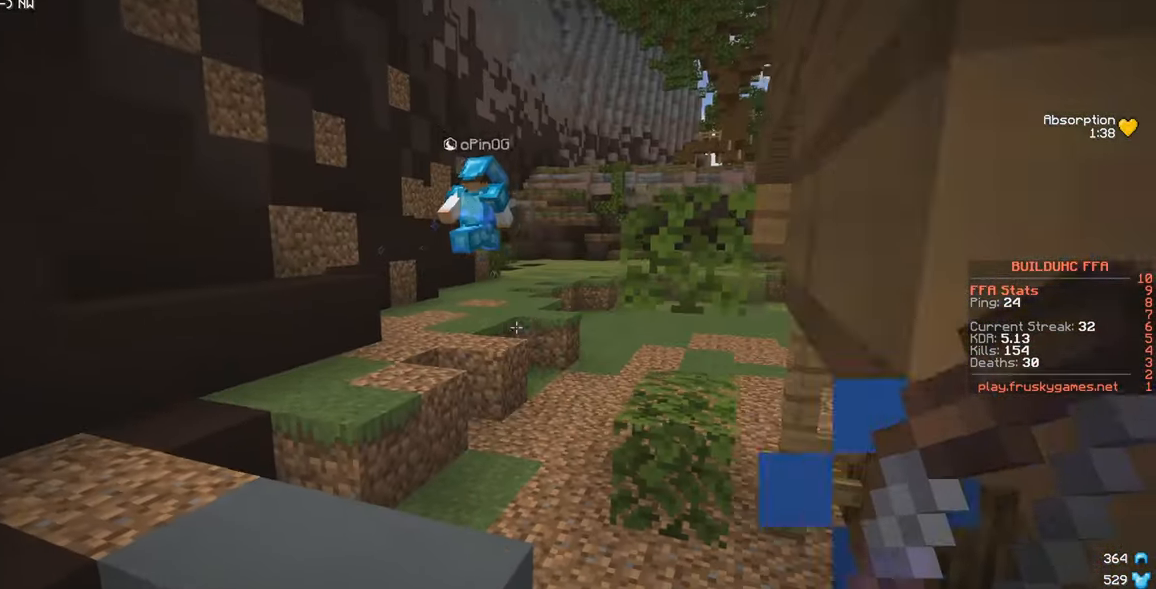
{"keys": ["a", "w"], "mouse": [], "events": [[150, "a", "up"], [483, "a", "down"]]}
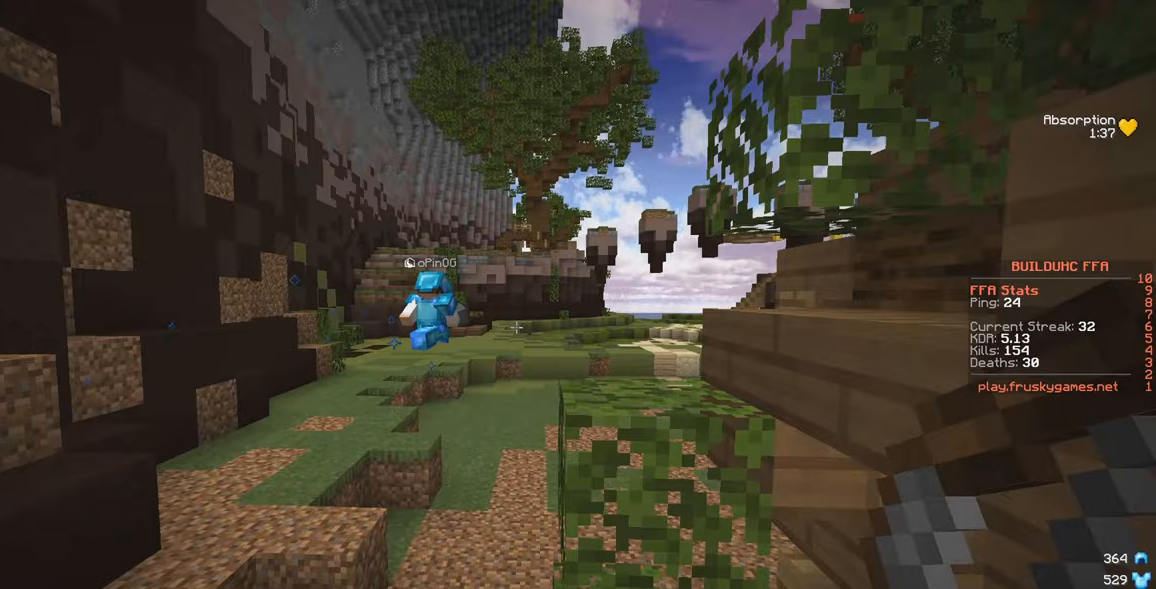
{"keys": ["w"], "mouse": [], "events": [[267, "a", "up"]]}
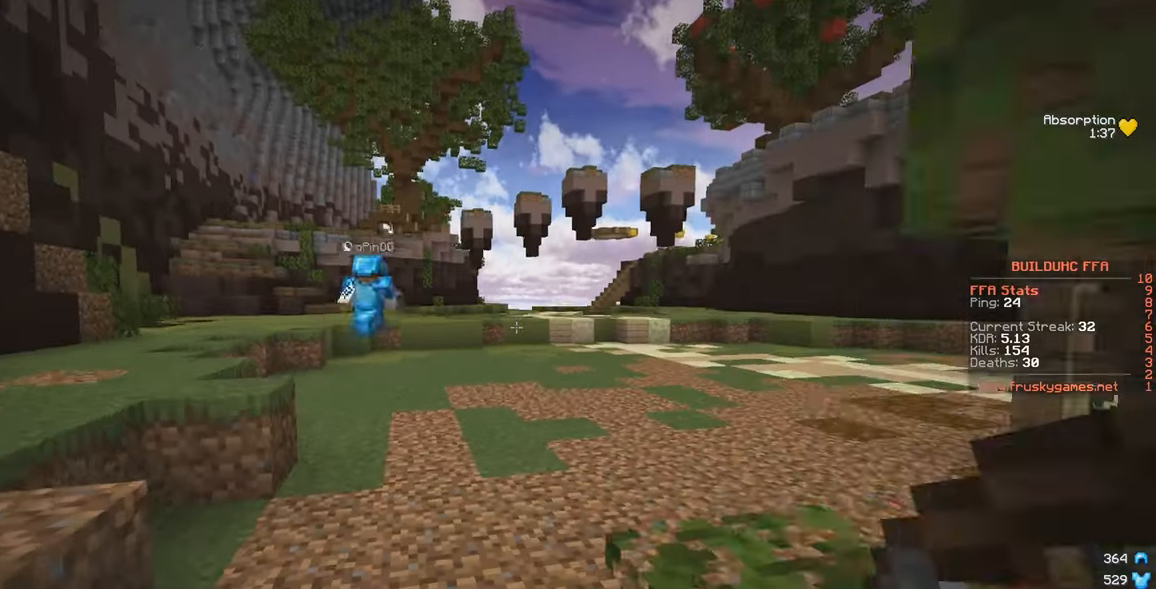
{"keys": ["w"], "mouse": [], "events": [[17, "mouse_left", "down"], [417, "mouse_left", "up"]]}
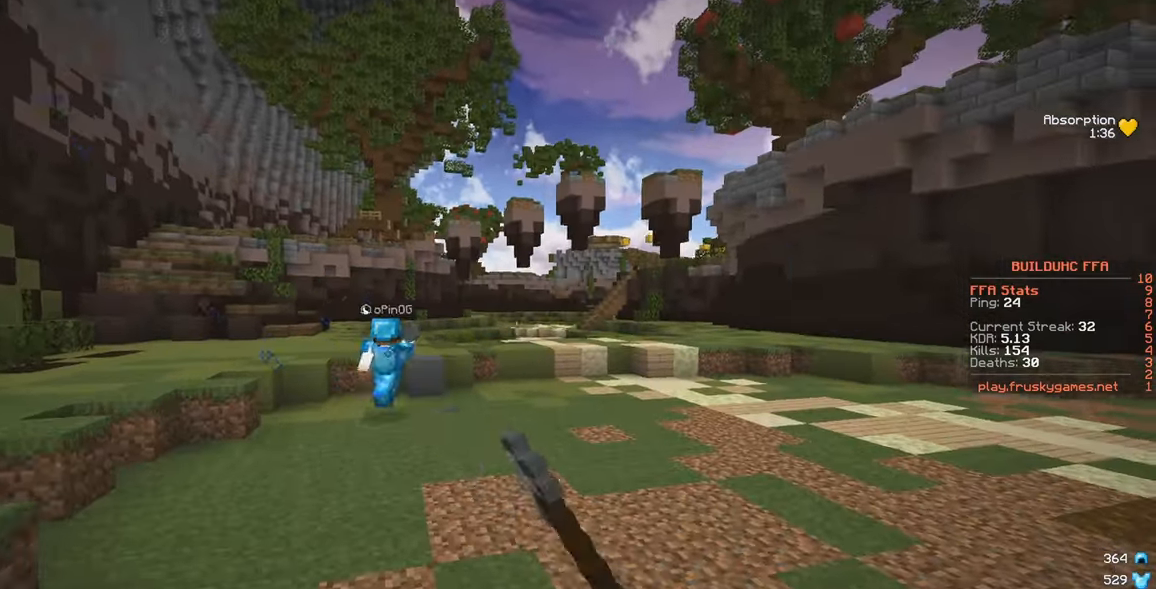
{"keys": [], "mouse": [], "events": [[300, "w", "up"]]}
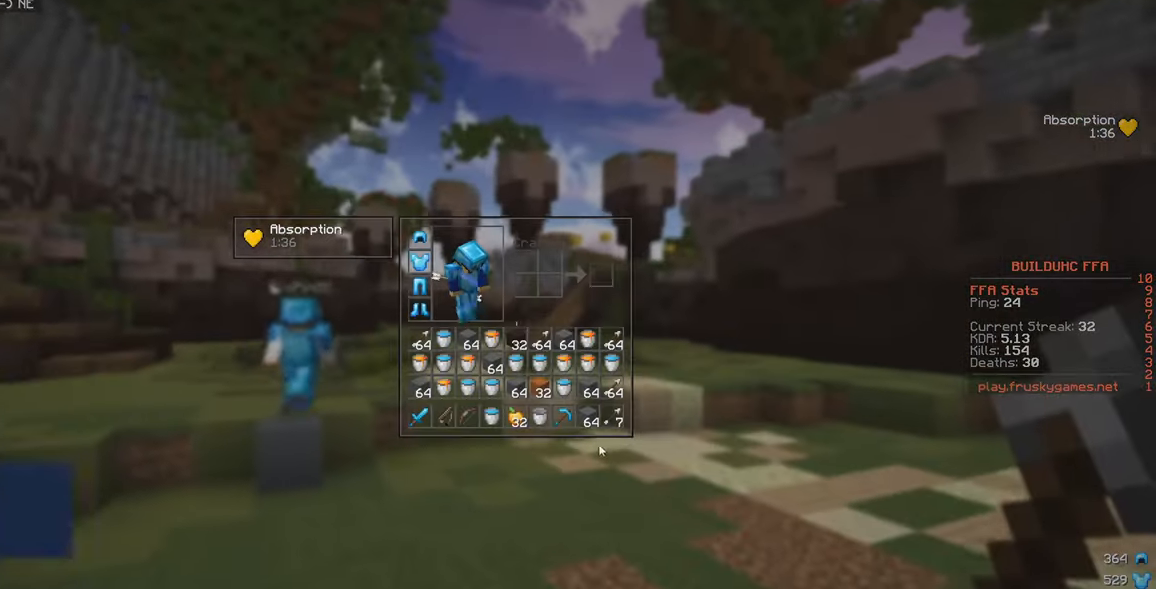
{"keys": [], "mouse": [], "events": []}
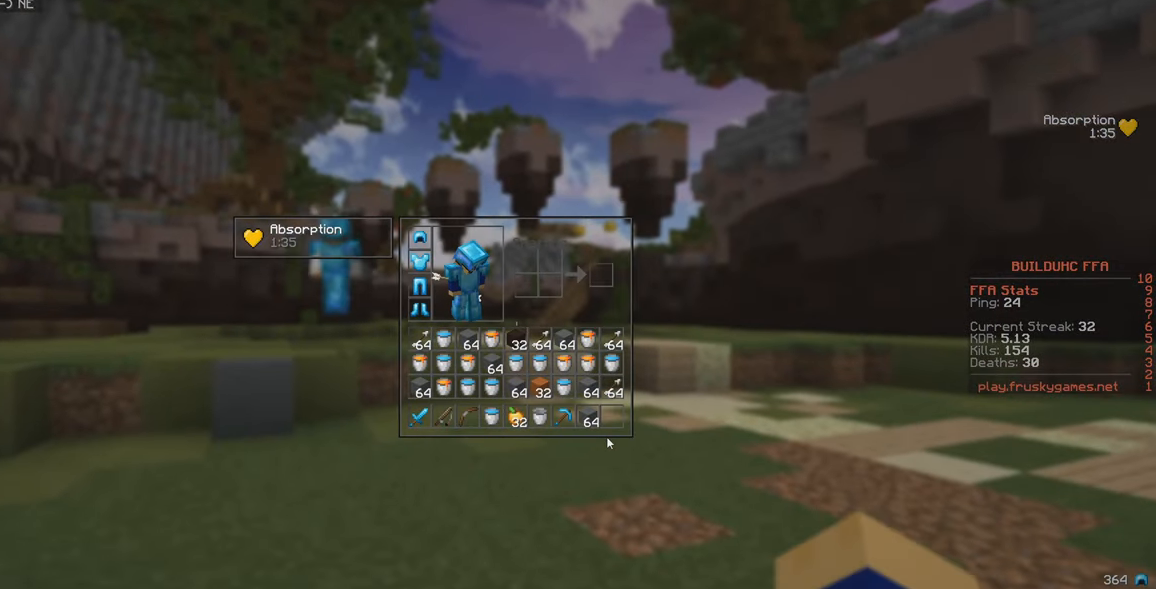
{"keys": [], "mouse": [], "events": []}
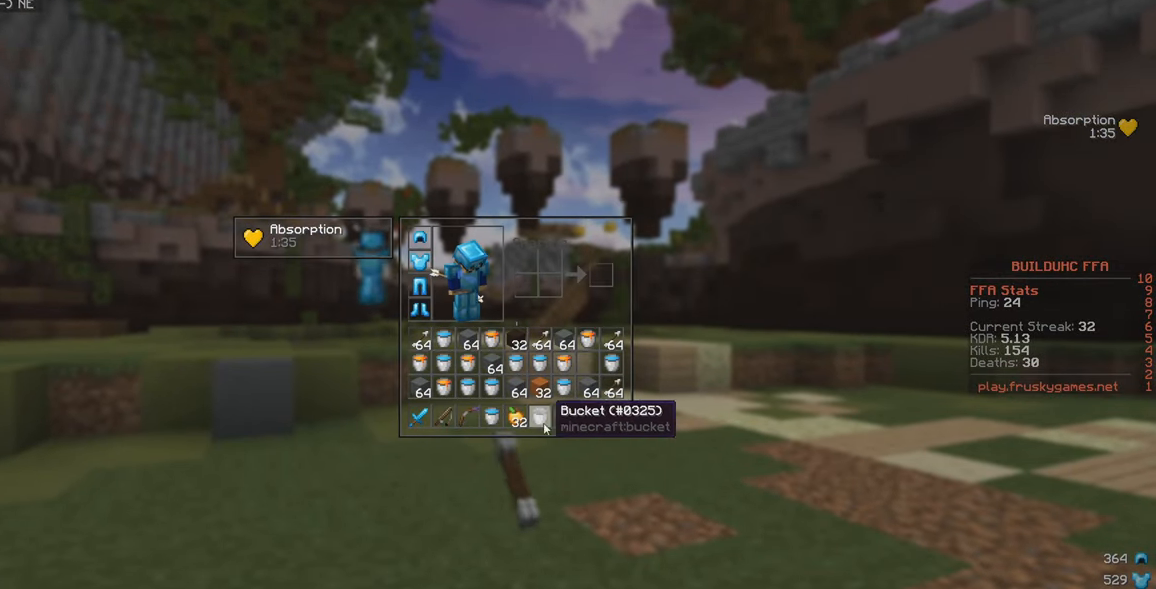
{"keys": [], "mouse": [], "events": []}
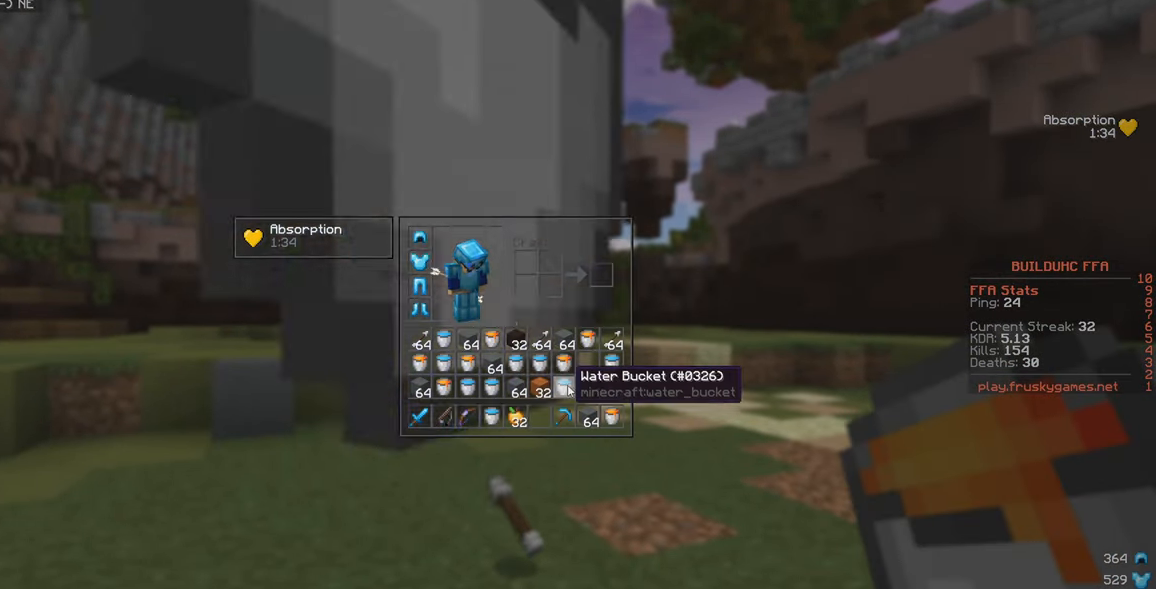
{"keys": ["d", "w"], "mouse": [], "events": [[483, "d", "down"], [483, "w", "down"]]}
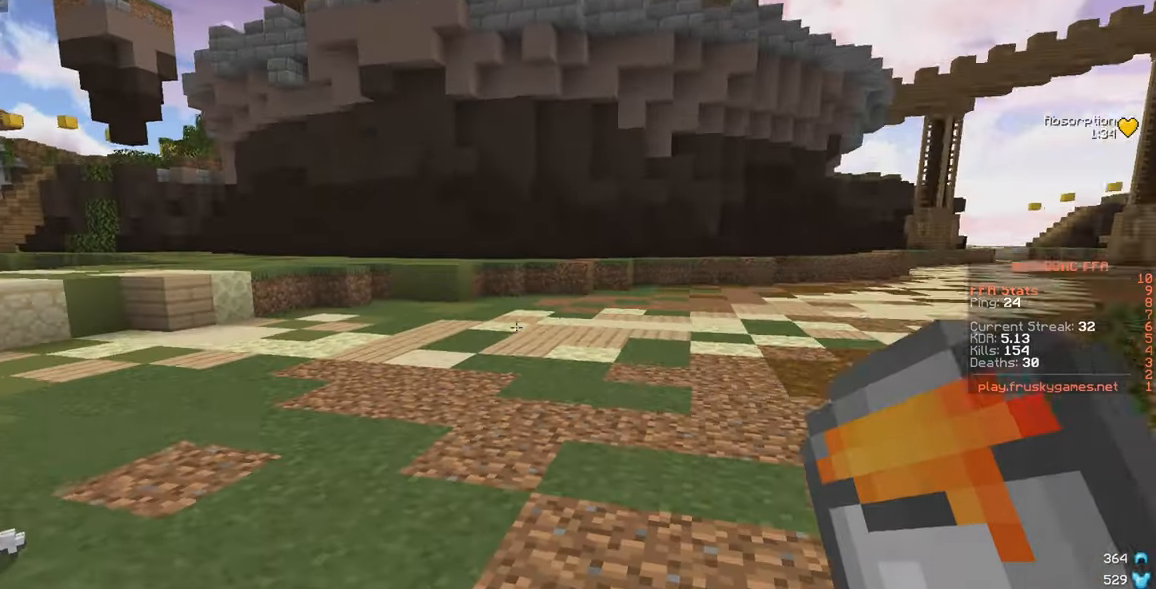
{"keys": ["w"], "mouse": [], "events": [[150, "d", "up"]]}
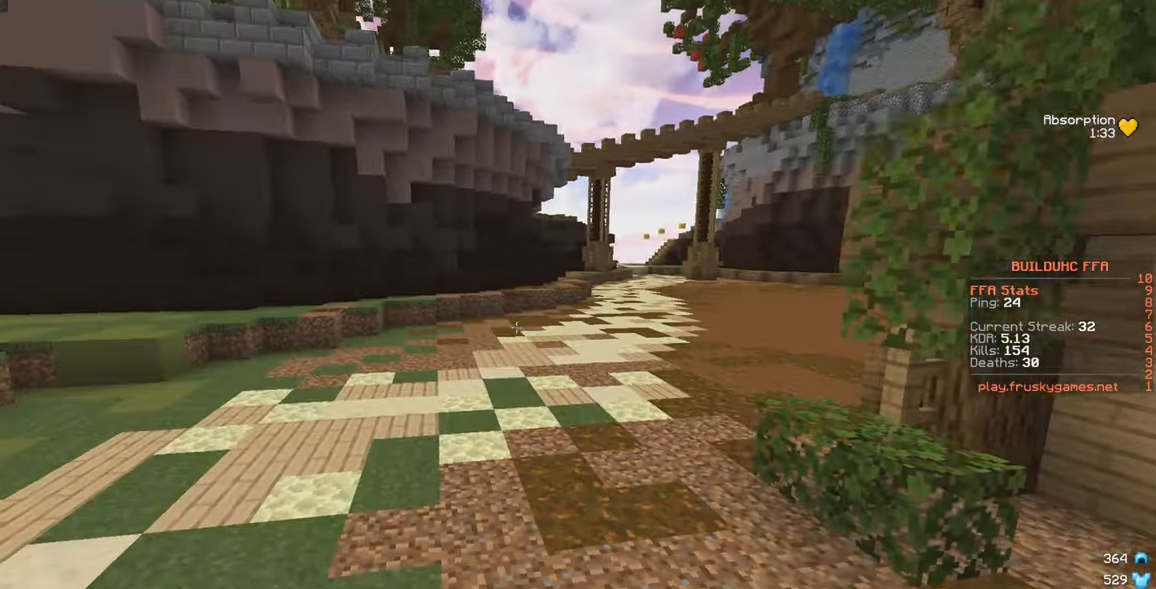
{"keys": ["w"], "mouse": ["left"], "events": [[17, "mouse_left", "down"], [133, "mouse_left", "up"], [167, "mouse_left", "down"], [250, "mouse_left", "up"], [383, "mouse_left", "down"]]}
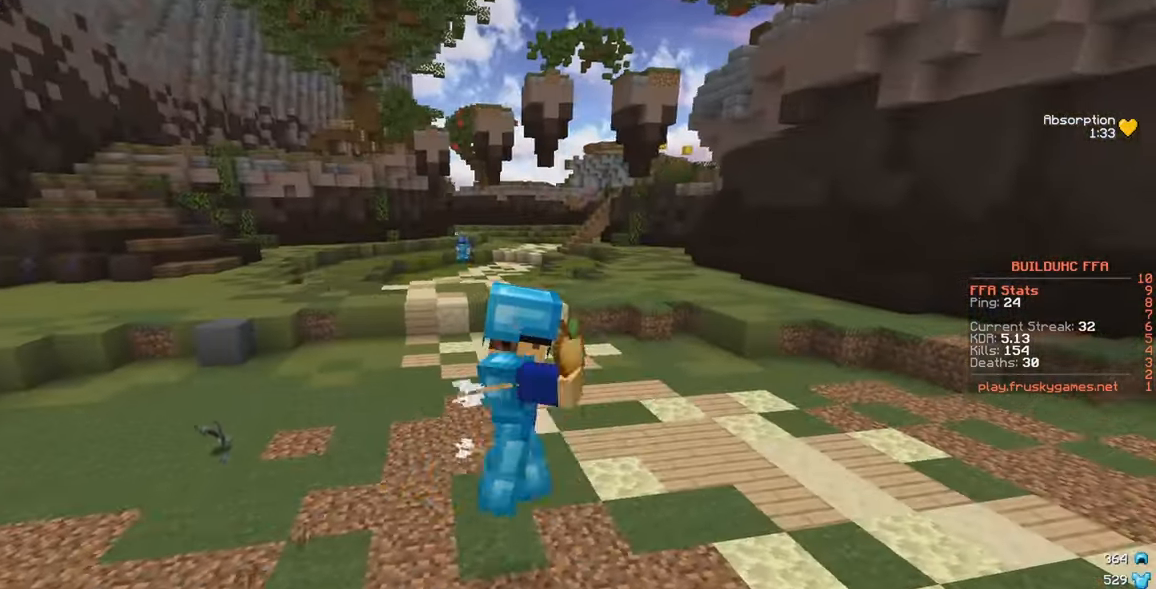
{"keys": ["w"], "mouse": [], "events": [[117, "mouse_left", "up"]]}
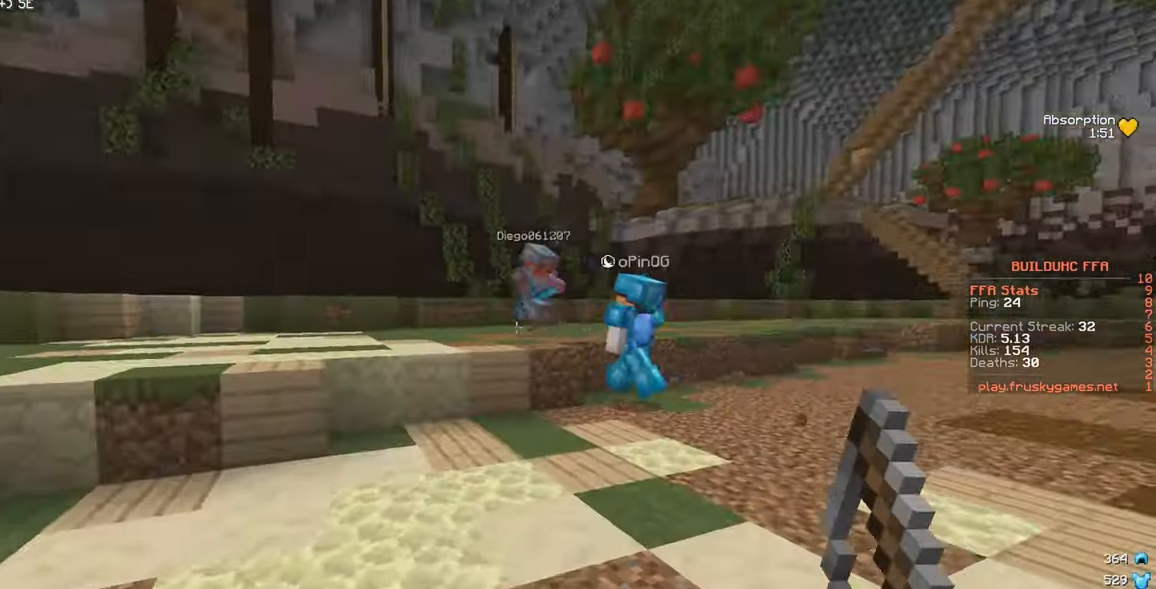
{"keys": ["w"], "mouse": ["left"], "events": [[100, "mouse_left", "down"], [150, "d", "down"], [367, "d", "up"]]}
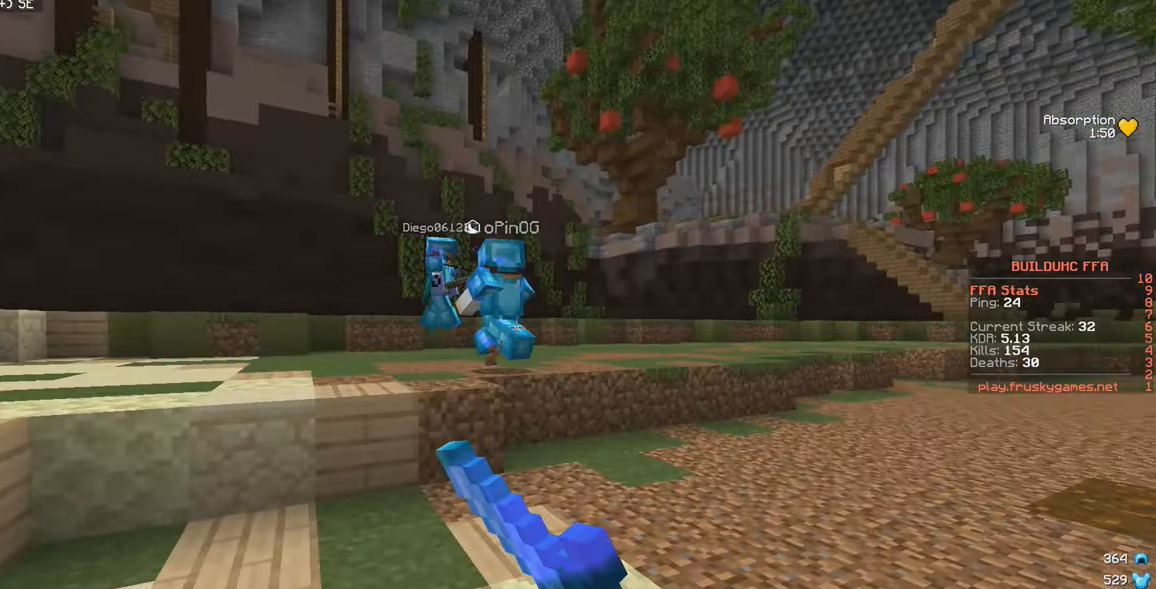
{"keys": ["w"], "mouse": [], "events": [[217, "a", "down"], [217, "mouse_left", "up"], [434, "a", "up"]]}
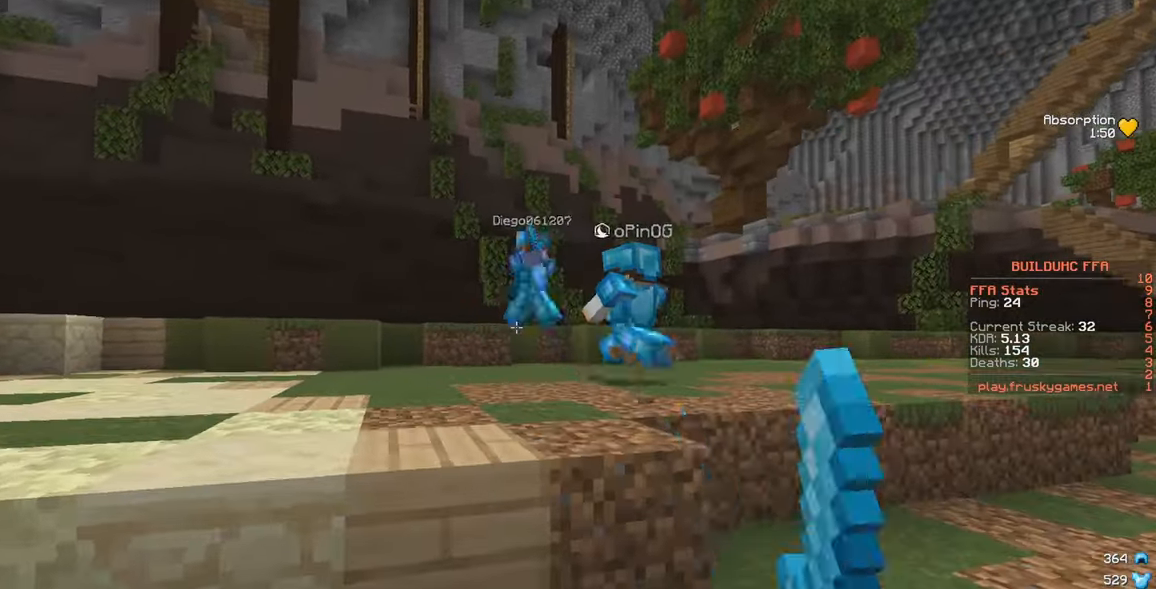
{"keys": ["w"], "mouse": [], "events": []}
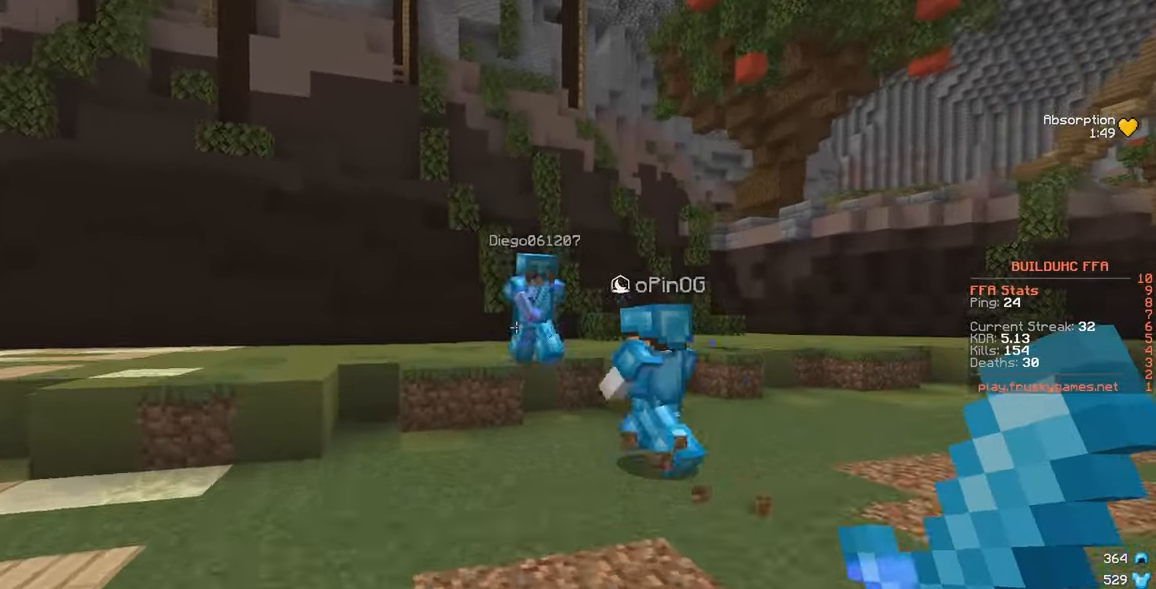
{"keys": ["w"], "mouse": [], "events": []}
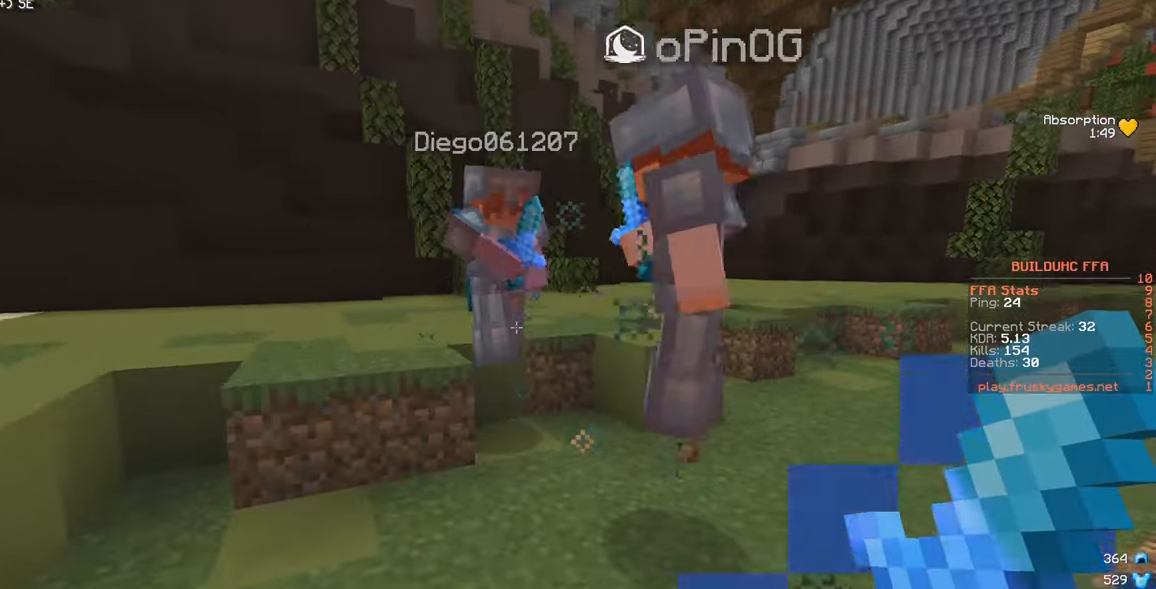
{"keys": ["w"], "mouse": ["left"], "events": [[17, "a", "down"], [350, "mouse_left", "down"], [500, "a", "up"]]}
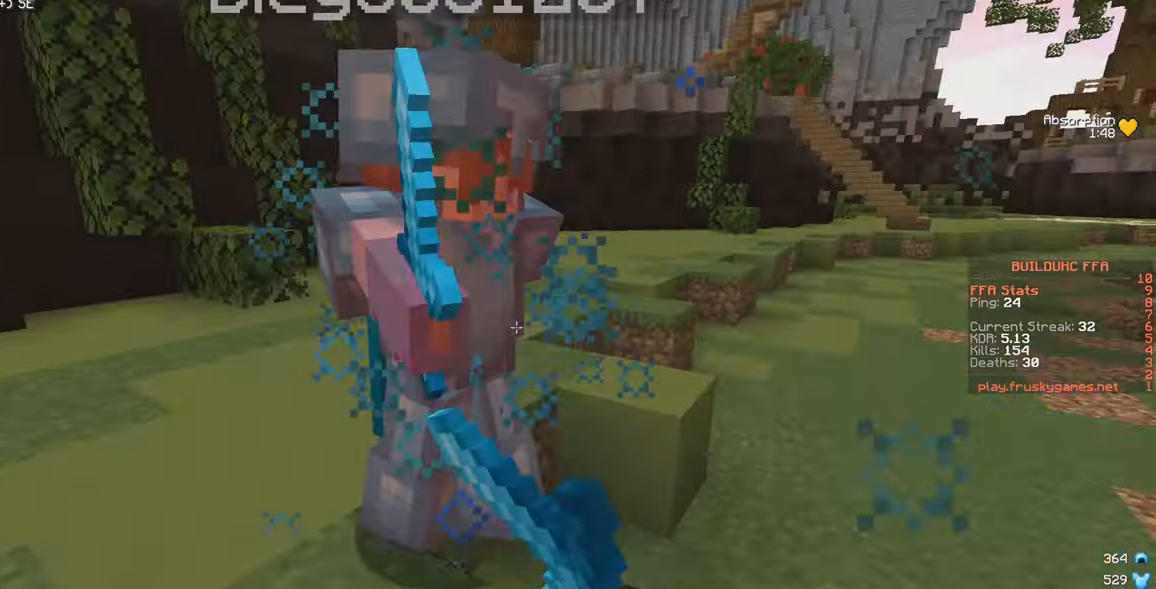
{"keys": ["w"], "mouse": ["left"], "events": [[34, "mouse_left", "up"], [100, "mouse_left", "down"]]}
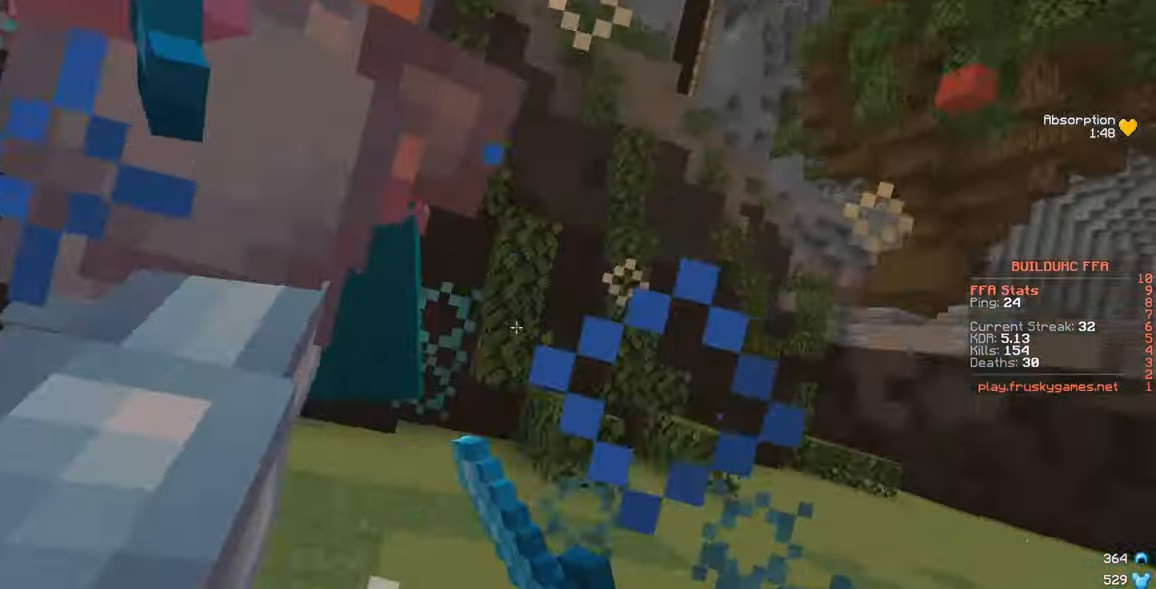
{"keys": ["w"], "mouse": ["left"], "events": [[300, "mouse_left", "up"], [334, "mouse_left", "down"]]}
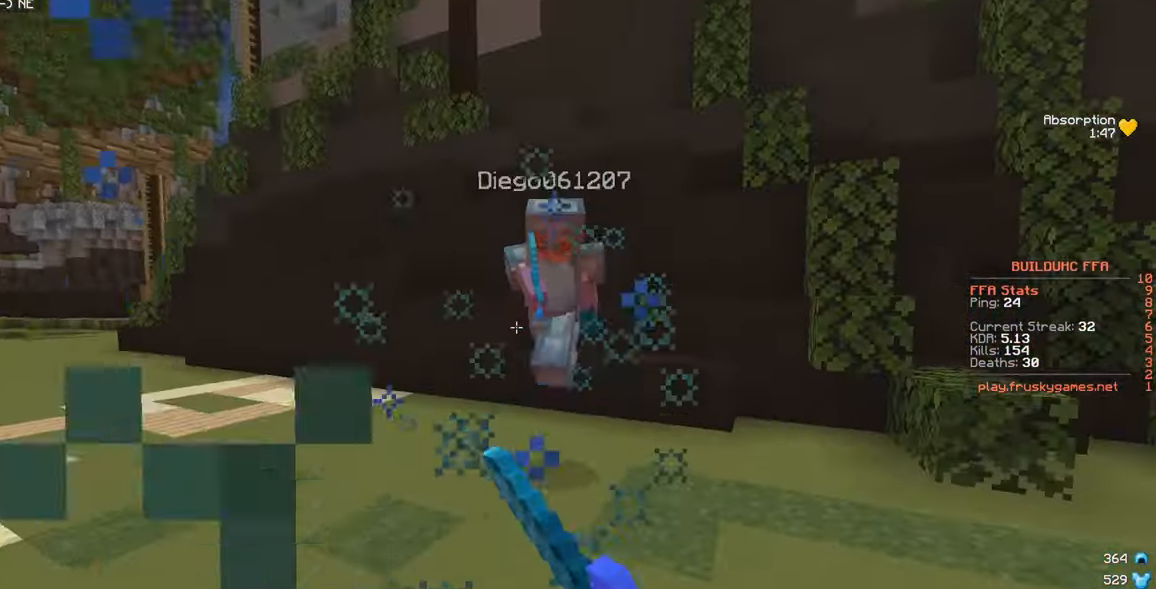
{"keys": ["w"], "mouse": ["left"], "events": [[117, "mouse_left", "up"], [450, "mouse_left", "down"]]}
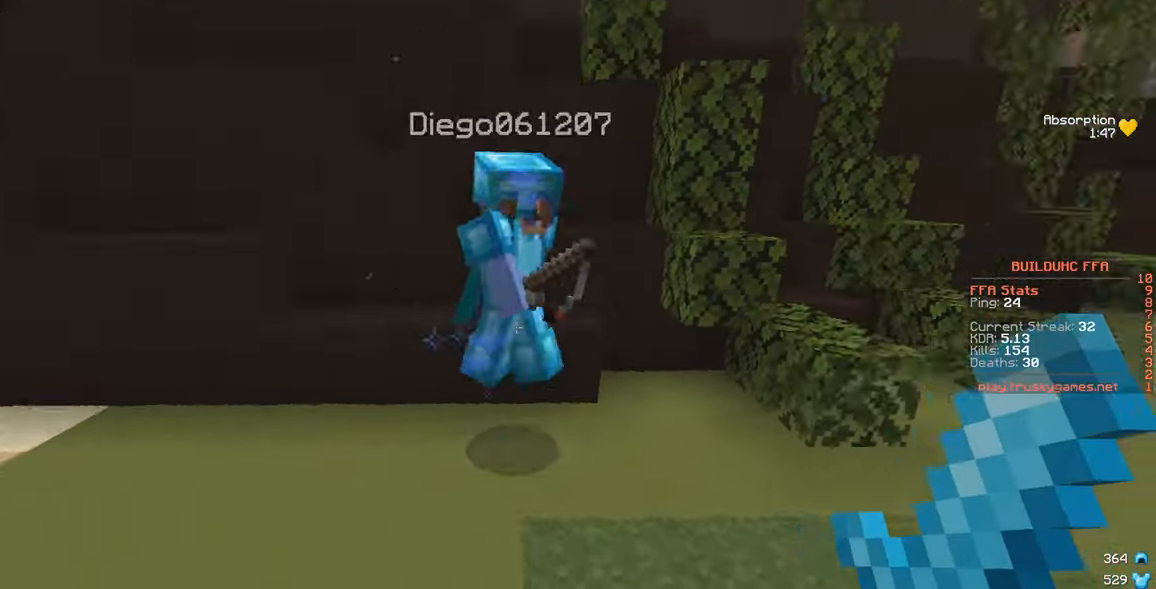
{"keys": ["w"], "mouse": ["left"], "events": [[150, "d", "down"], [367, "d", "up"]]}
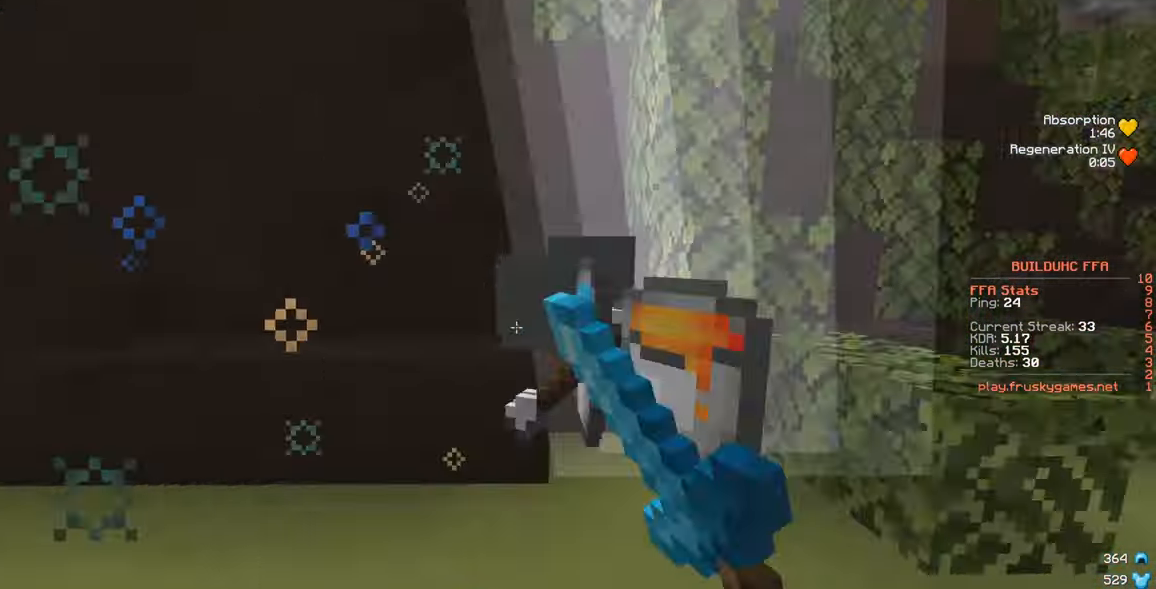
{"keys": ["a", "w"], "mouse": ["left"], "events": [[34, "d", "down"], [117, "a", "down"], [167, "d", "up"]]}
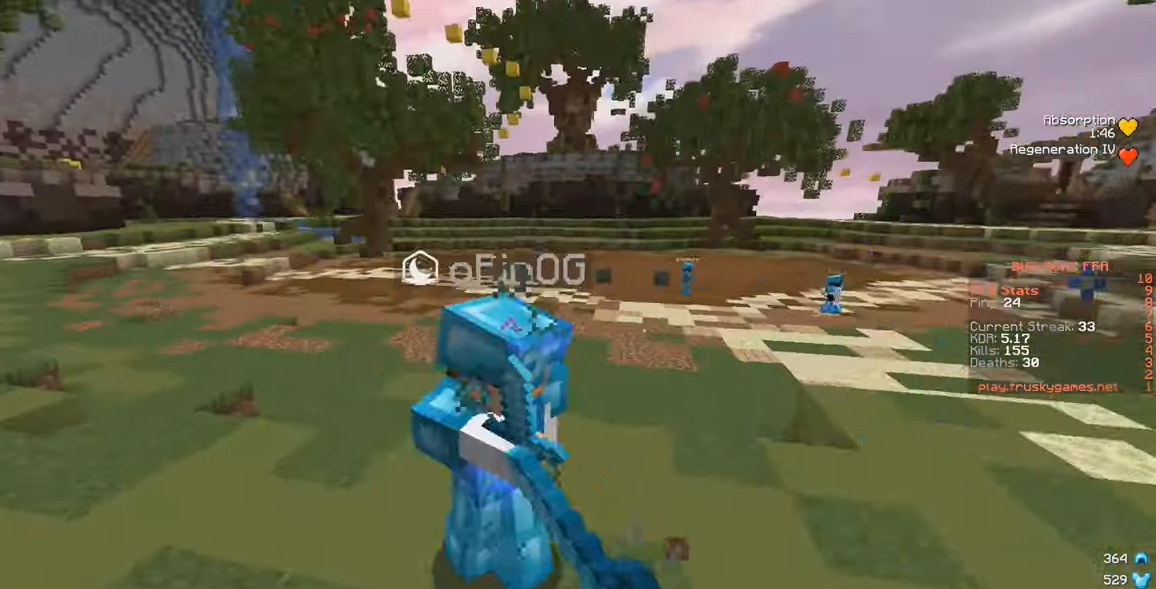
{"keys": ["d", "w"], "mouse": ["left"], "events": [[50, "a", "up"], [84, "d", "down"], [133, "mouse_left", "up"], [166, "mouse_left", "down"]]}
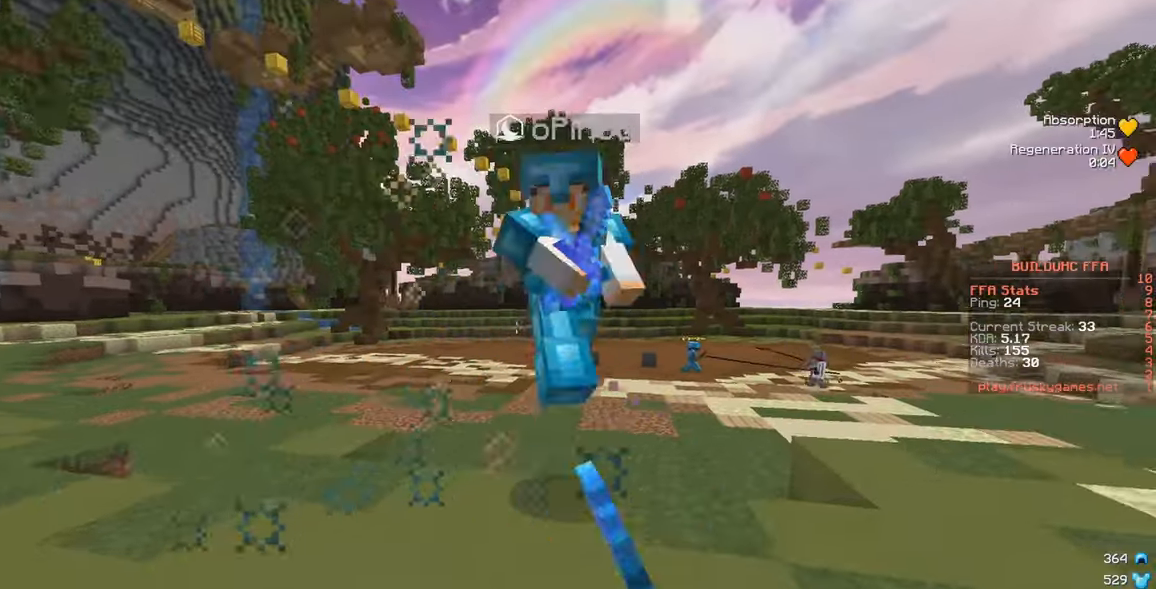
{"keys": ["d", "w"], "mouse": ["left"], "events": [[100, "mouse_left", "up"], [133, "mouse_right", "down"], [250, "mouse_right", "up"], [316, "mouse_left", "down"]]}
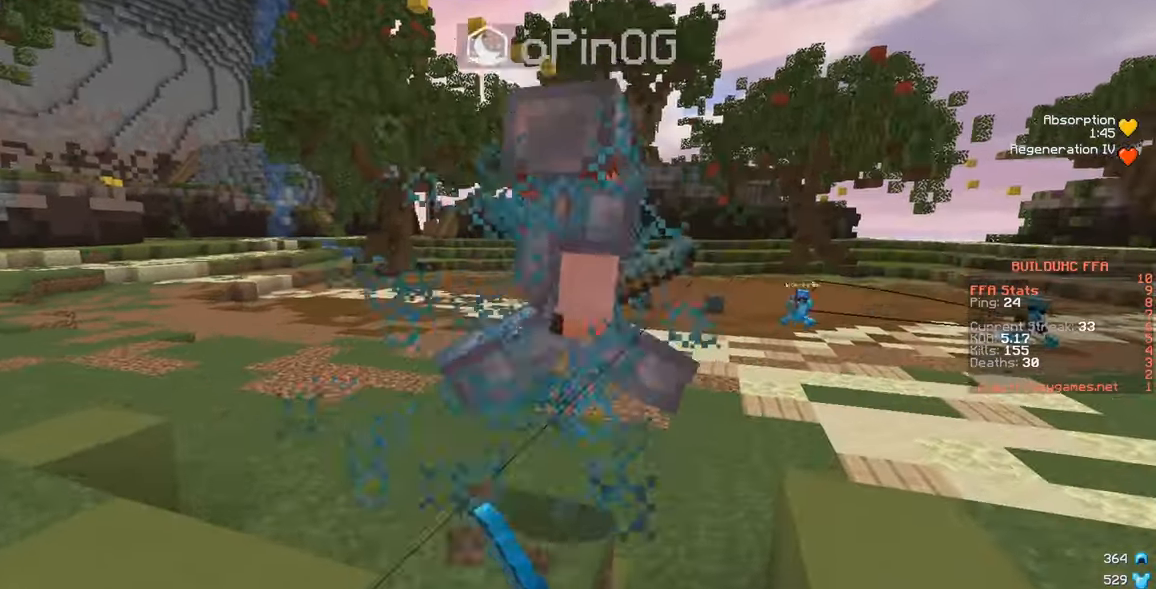
{"keys": ["w"], "mouse": [], "events": [[66, "mouse_left", "up"], [100, "mouse_left", "down"], [183, "d", "up"], [183, "mouse_left", "up"], [366, "mouse_right", "down"], [466, "mouse_right", "up"]]}
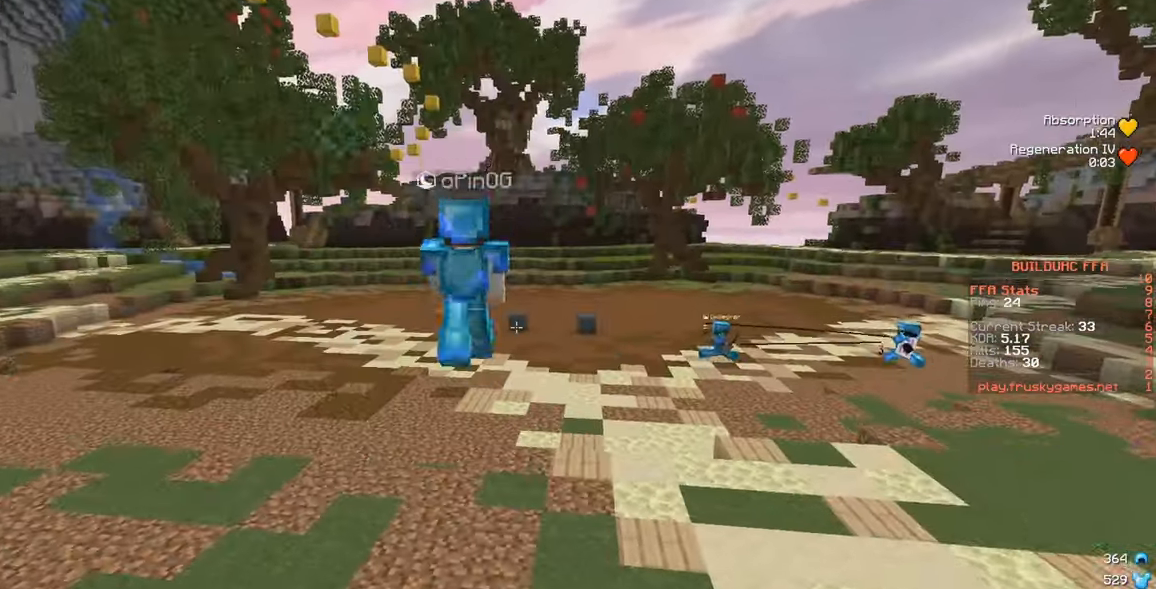
{"keys": ["w"], "mouse": [], "events": []}
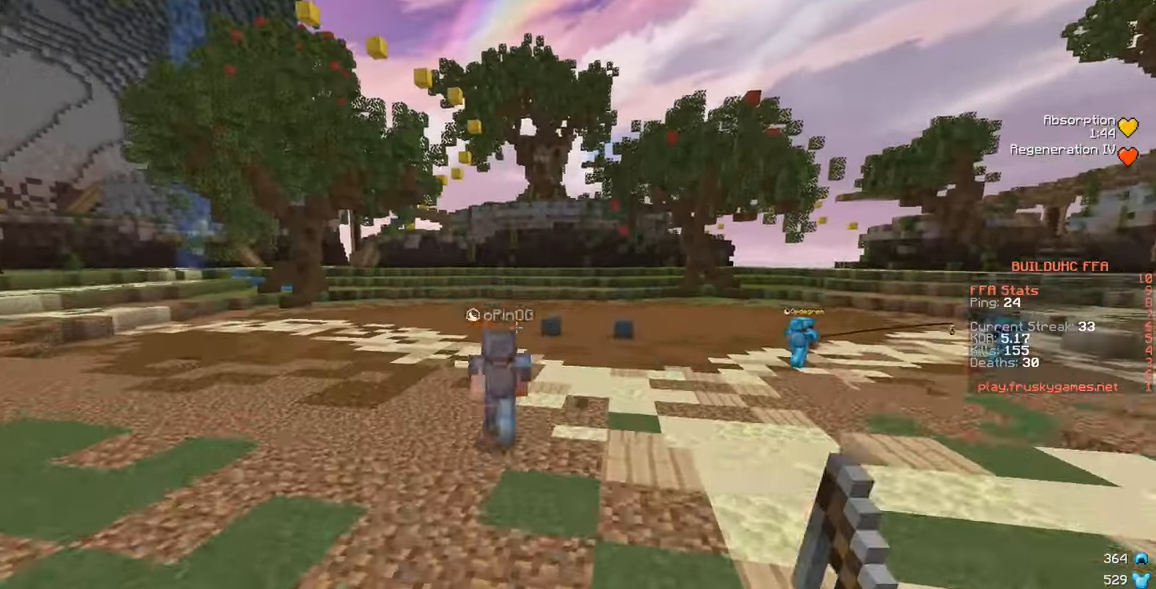
{"keys": ["w"], "mouse": [], "events": [[116, "mouse_right", "down"], [266, "mouse_right", "up"]]}